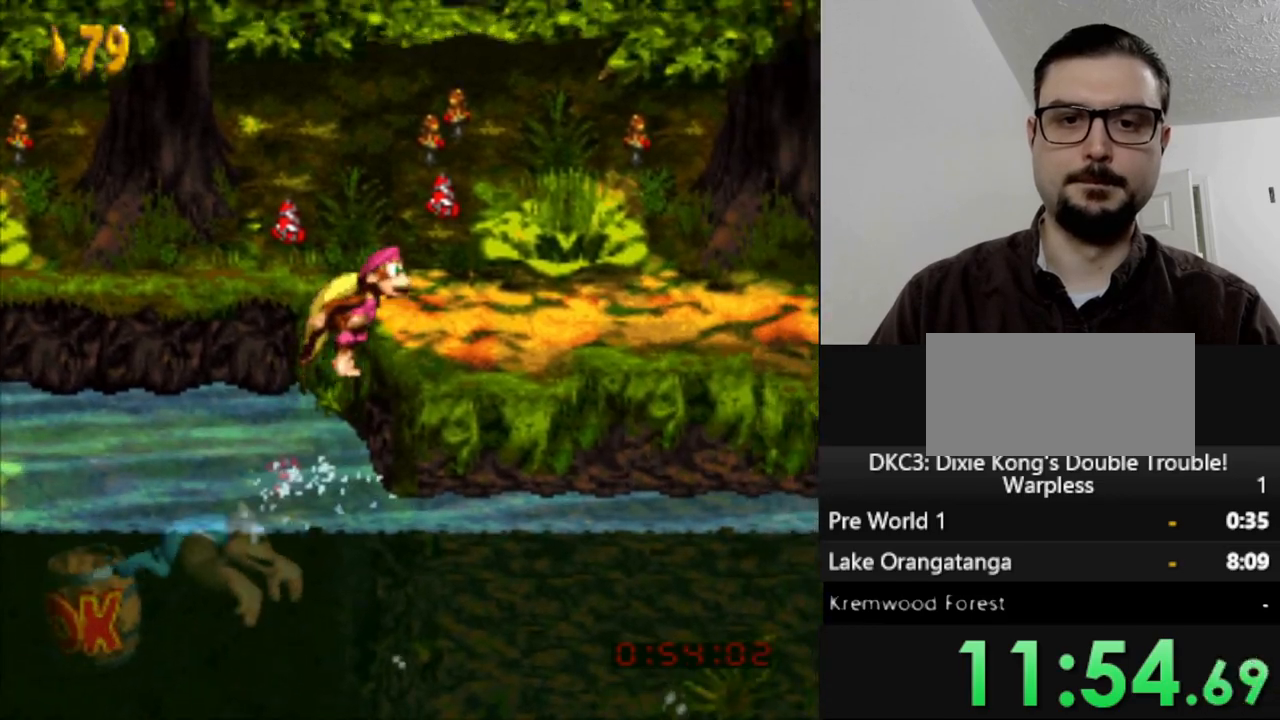
Gameplay with a controller (Nintendo layout); each line is a JSON object with the inputs held at the frame after it (dt_ms = milliseconds from this image to that frame). "events" lists button and stick changes between this image and that frame as [ms after this image, input, new state], when the widget could be followed in between. Not read: L3 R3.
{"dt_ms": 500, "buttons": ["Y", "DPAD_RIGHT"], "events": [[200, "B", "up"]]}
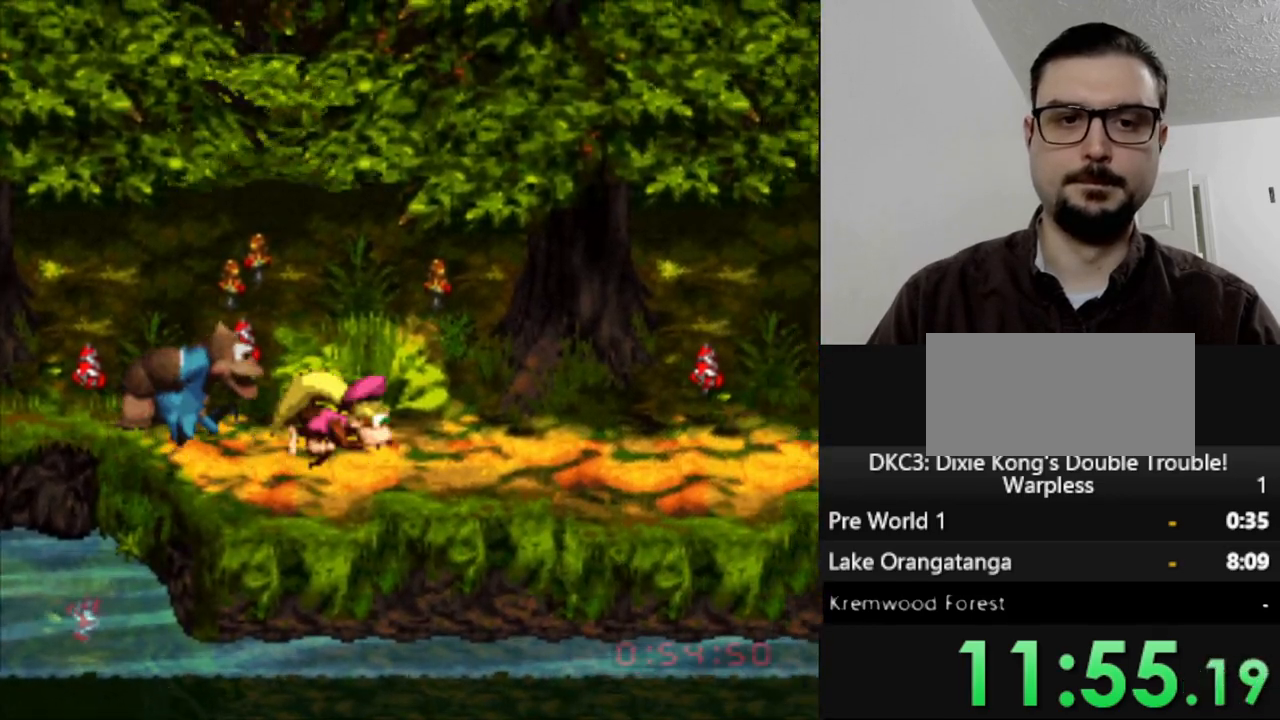
{"dt_ms": 500, "buttons": ["Y", "DPAD_RIGHT"], "events": []}
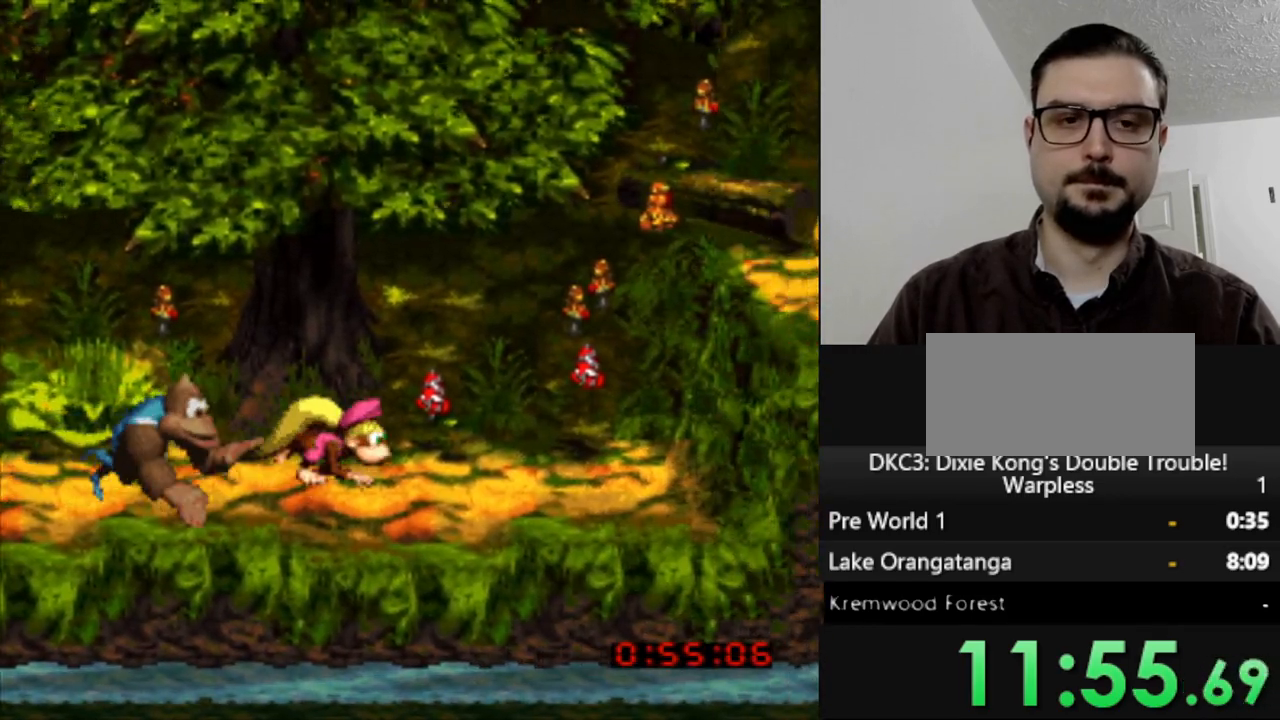
{"dt_ms": 500, "buttons": ["B", "Y", "DPAD_RIGHT"], "events": [[283, "B", "down"]]}
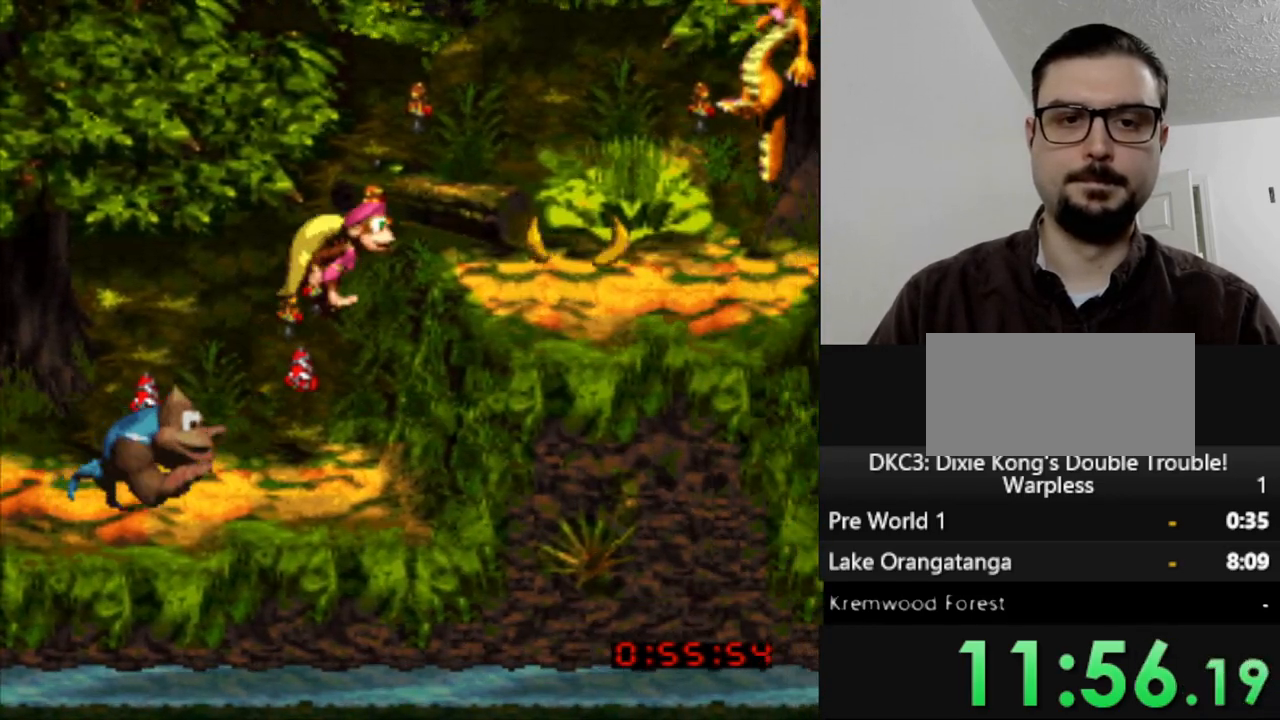
{"dt_ms": 500, "buttons": ["DPAD_RIGHT"], "events": [[117, "B", "up"], [467, "Y", "up"]]}
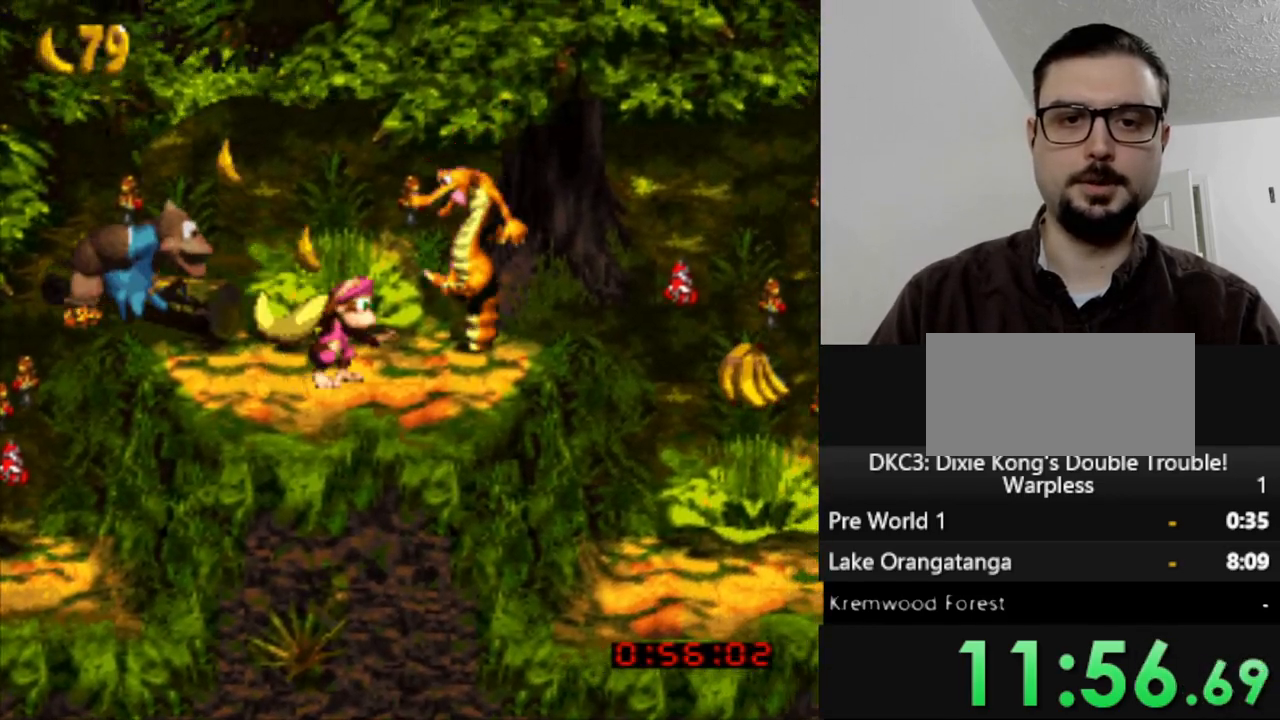
{"dt_ms": 500, "buttons": ["Y"], "events": [[33, "Y", "down"], [150, "Y", "up"], [200, "Y", "down"], [300, "Y", "up"], [400, "DPAD_RIGHT", "up"], [400, "Y", "down"]]}
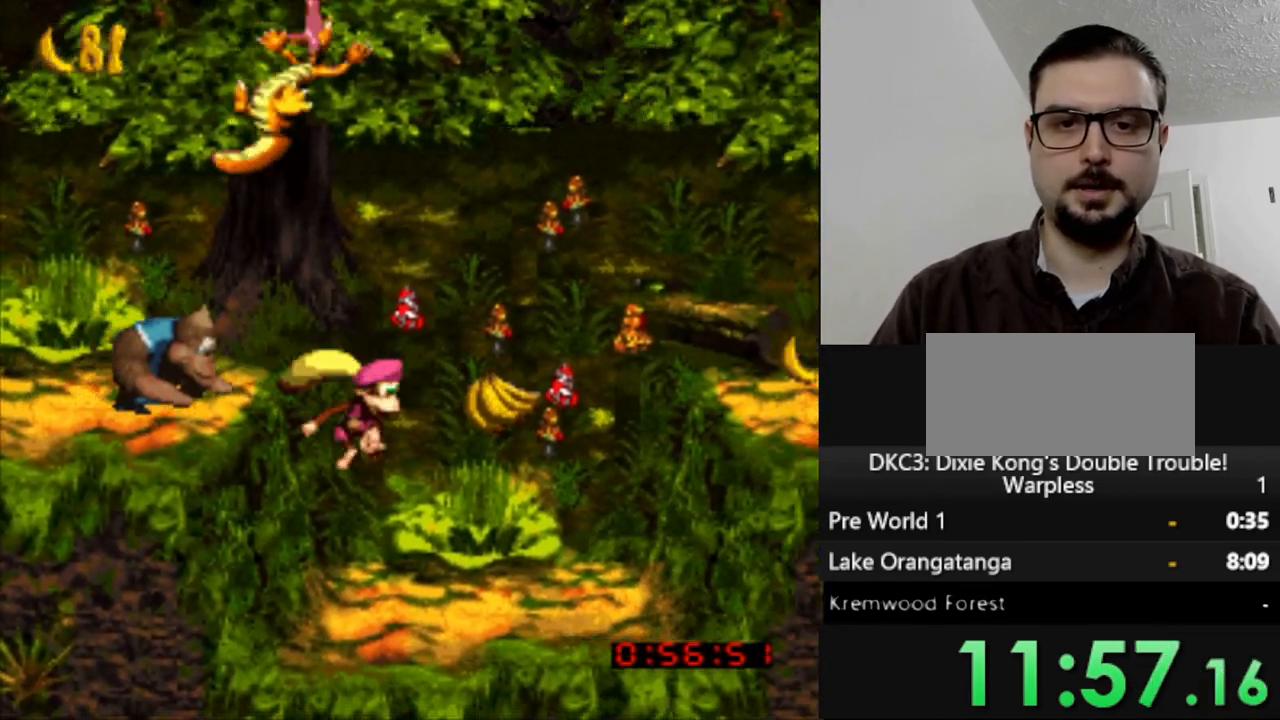
{"dt_ms": 500, "buttons": ["B", "Y", "DPAD_RIGHT"], "events": [[167, "DPAD_RIGHT", "down"], [383, "B", "down"]]}
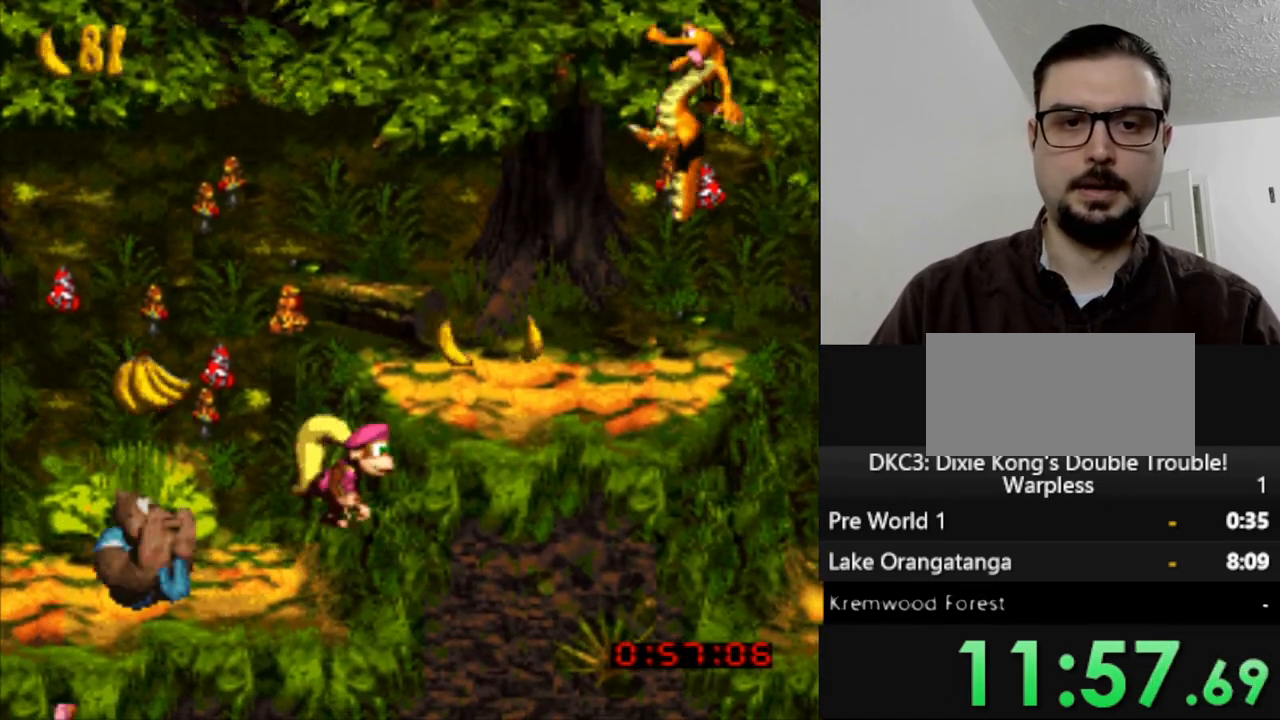
{"dt_ms": 500, "buttons": ["DPAD_RIGHT"], "events": [[67, "B", "up"], [67, "Y", "up"]]}
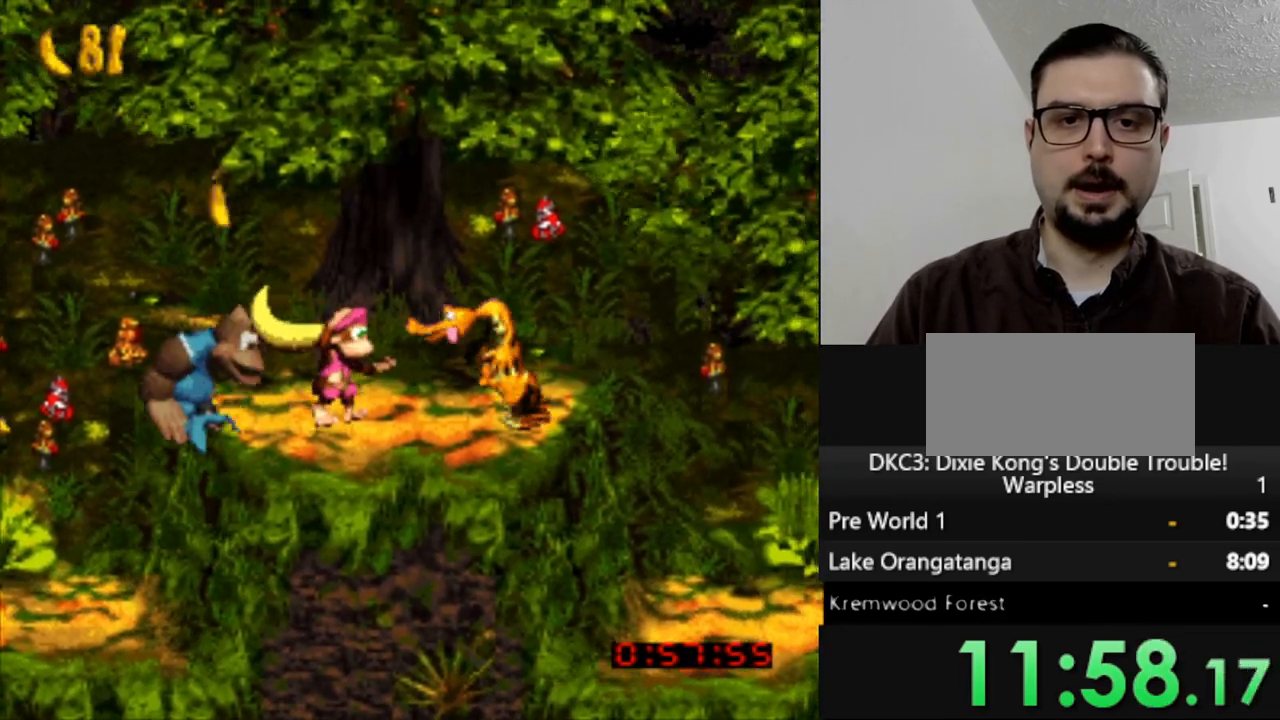
{"dt_ms": 500, "buttons": ["Y", "DPAD_RIGHT"], "events": [[83, "Y", "down"], [167, "Y", "up"], [283, "Y", "down"]]}
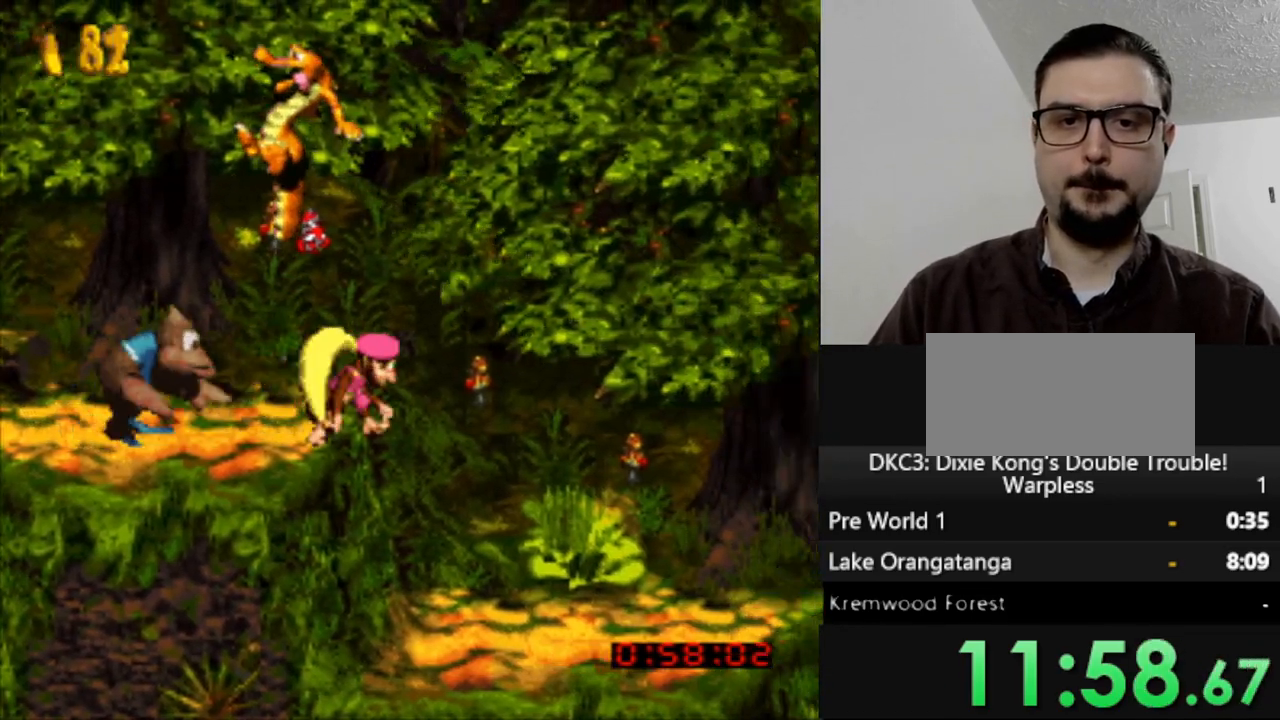
{"dt_ms": 500, "buttons": ["Y", "DPAD_RIGHT"], "events": []}
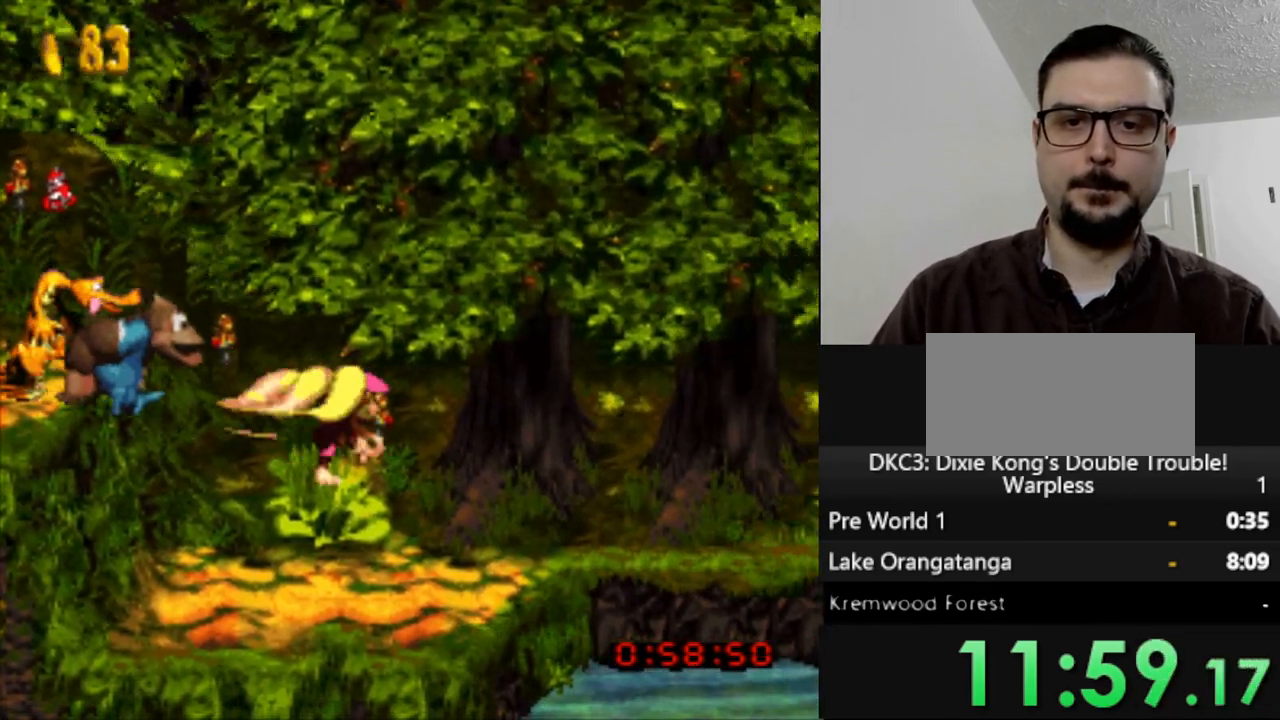
{"dt_ms": 500, "buttons": ["DPAD_RIGHT"], "events": [[433, "Y", "up"]]}
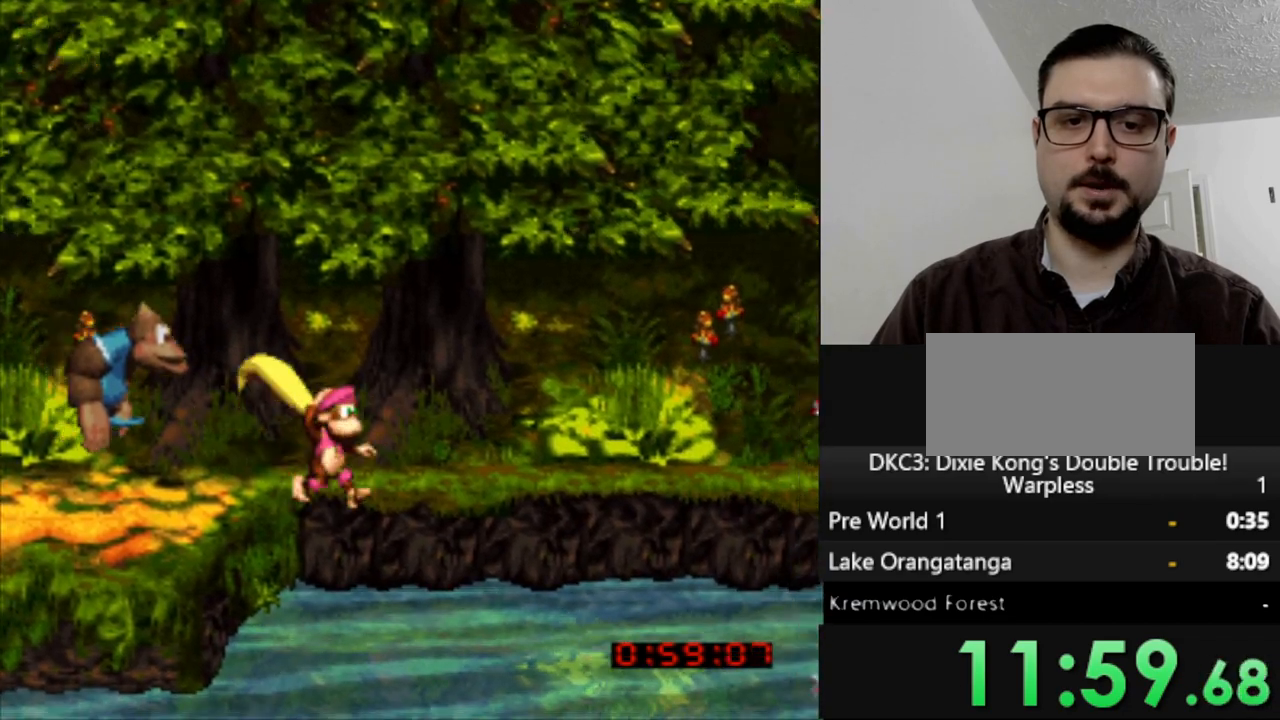
{"dt_ms": 1000, "buttons": ["Y", "DPAD_RIGHT"], "events": [[167, "Y", "down"], [467, "DPAD_DOWN", "down"], [867, "DPAD_DOWN", "up"]]}
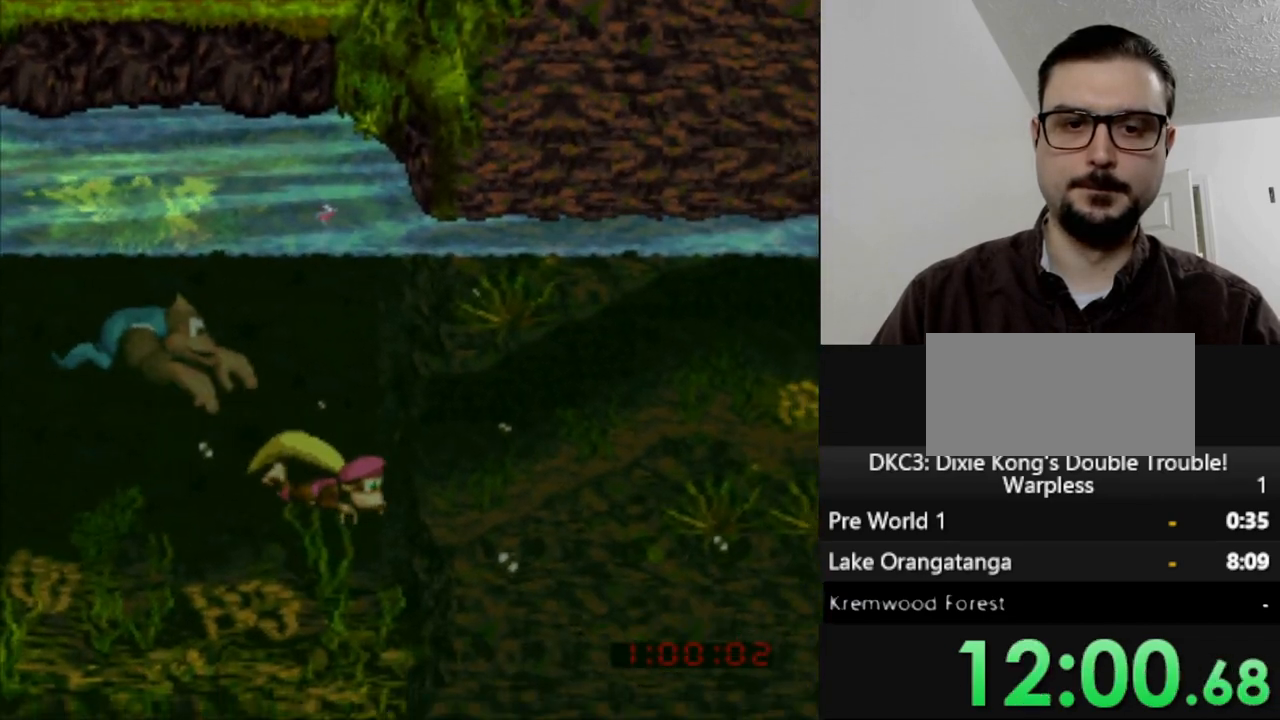
{"dt_ms": 500, "buttons": ["Y", "DPAD_RIGHT"], "events": [[117, "B", "down"], [267, "B", "up"]]}
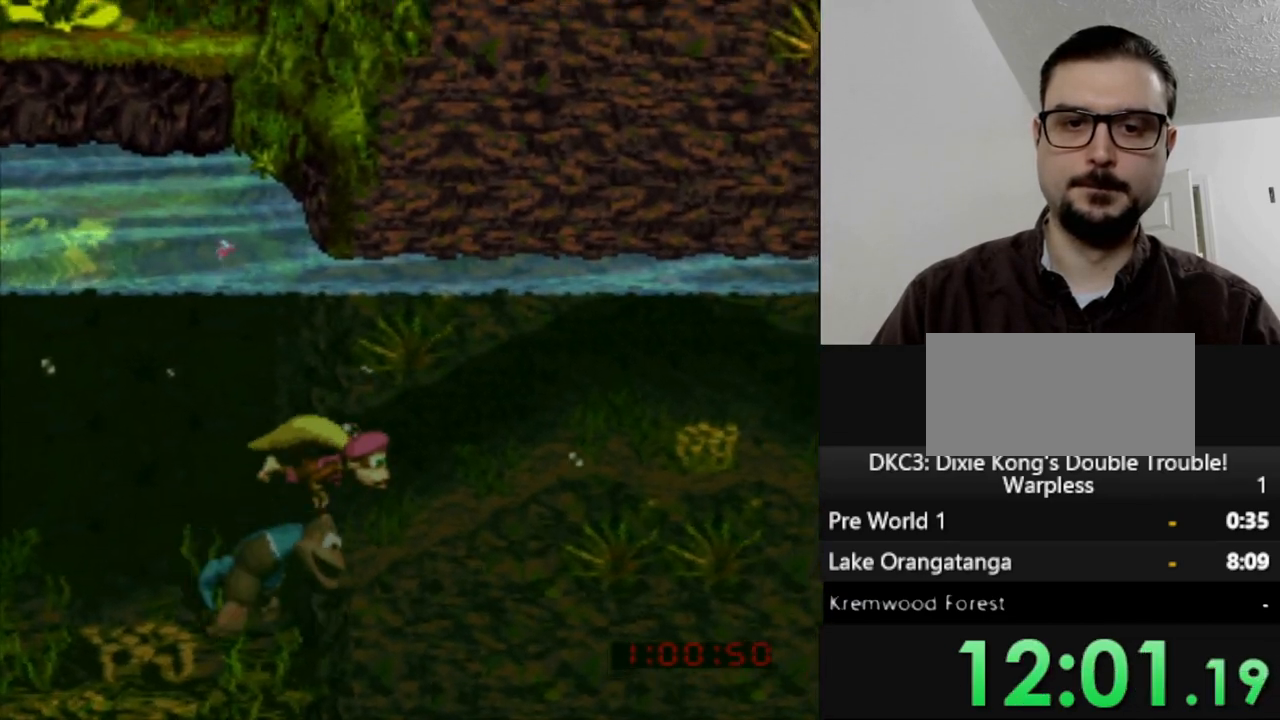
{"dt_ms": 500, "buttons": ["Y", "DPAD_RIGHT"], "events": []}
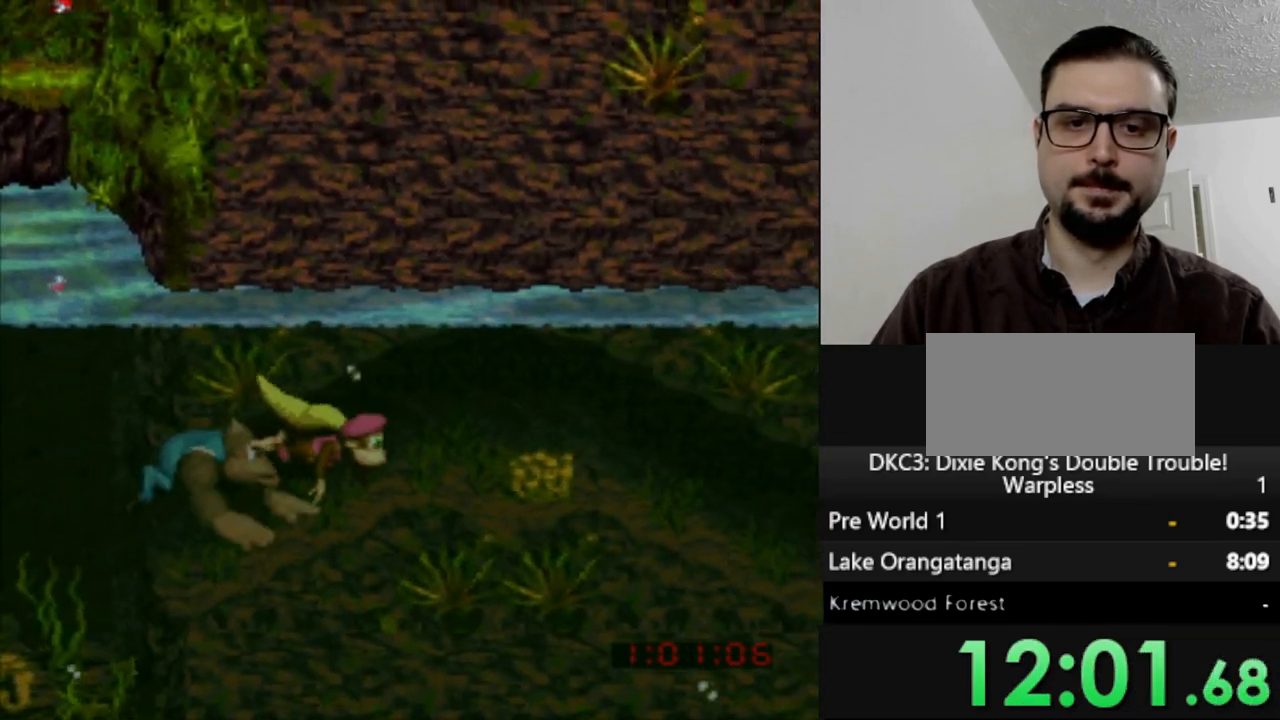
{"dt_ms": 500, "buttons": ["Y", "DPAD_RIGHT"], "events": []}
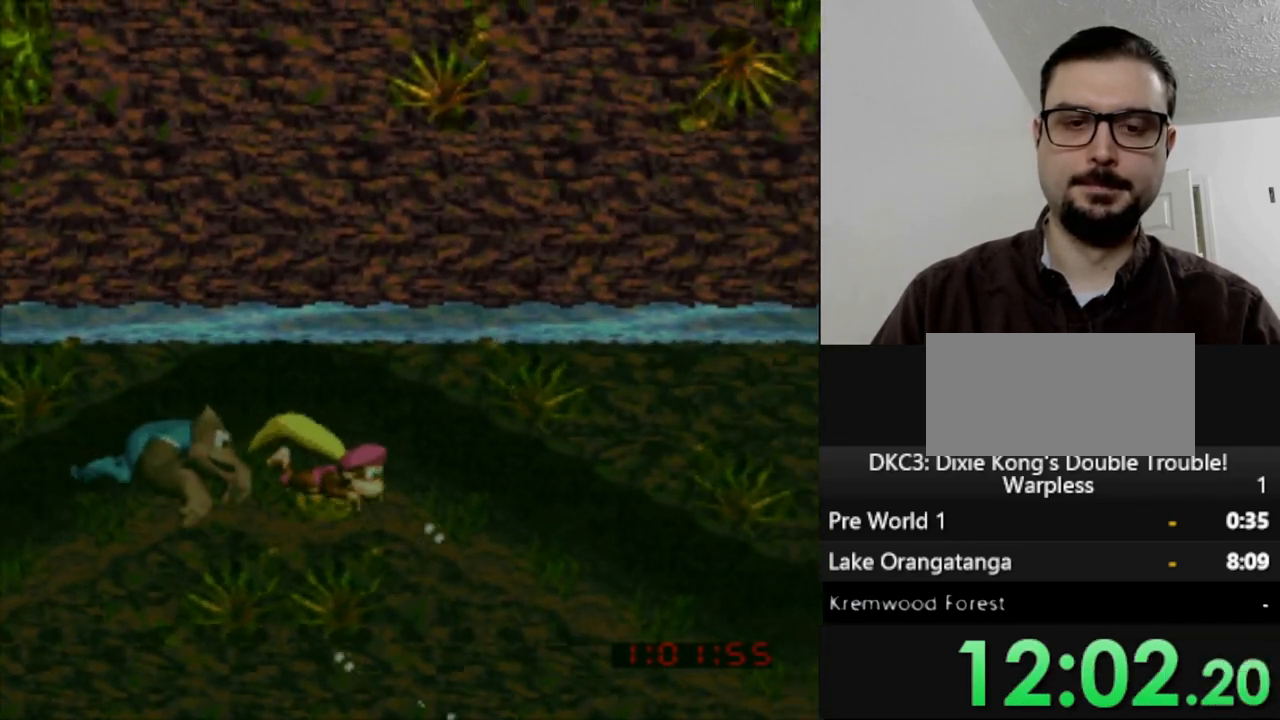
{"dt_ms": 500, "buttons": ["Y", "DPAD_RIGHT"], "events": []}
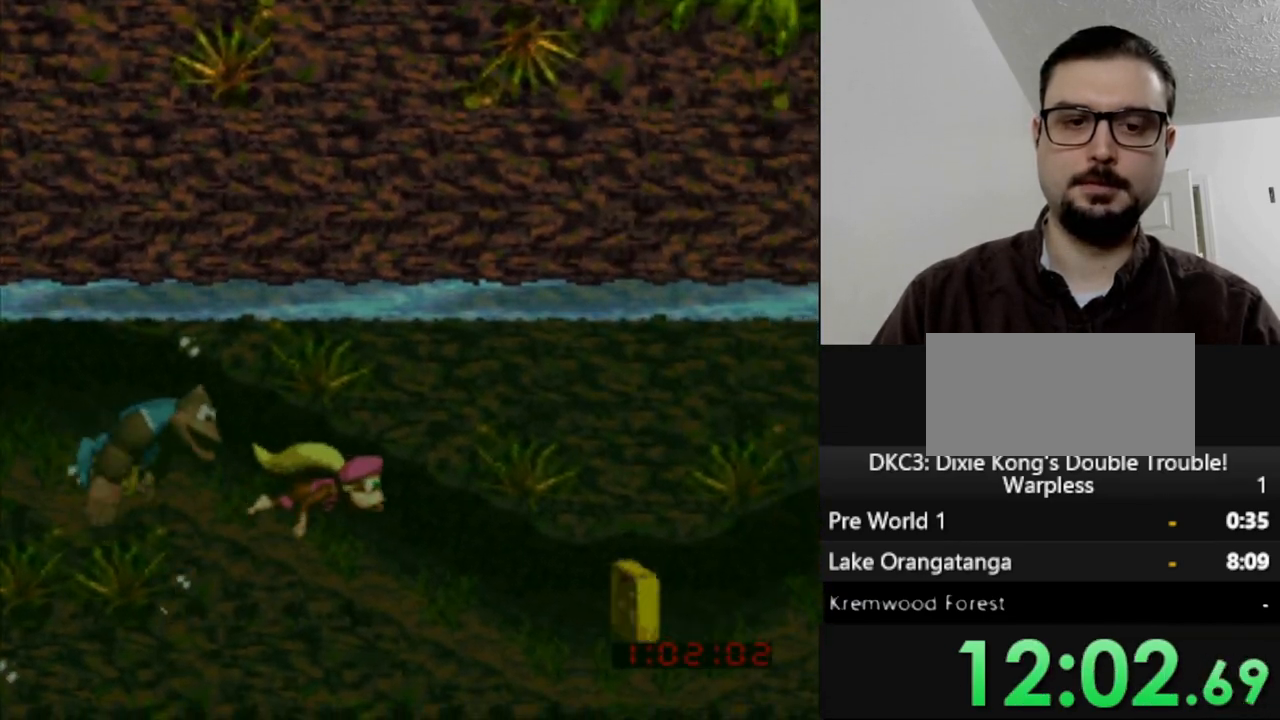
{"dt_ms": 500, "buttons": ["Y", "DPAD_RIGHT"], "events": []}
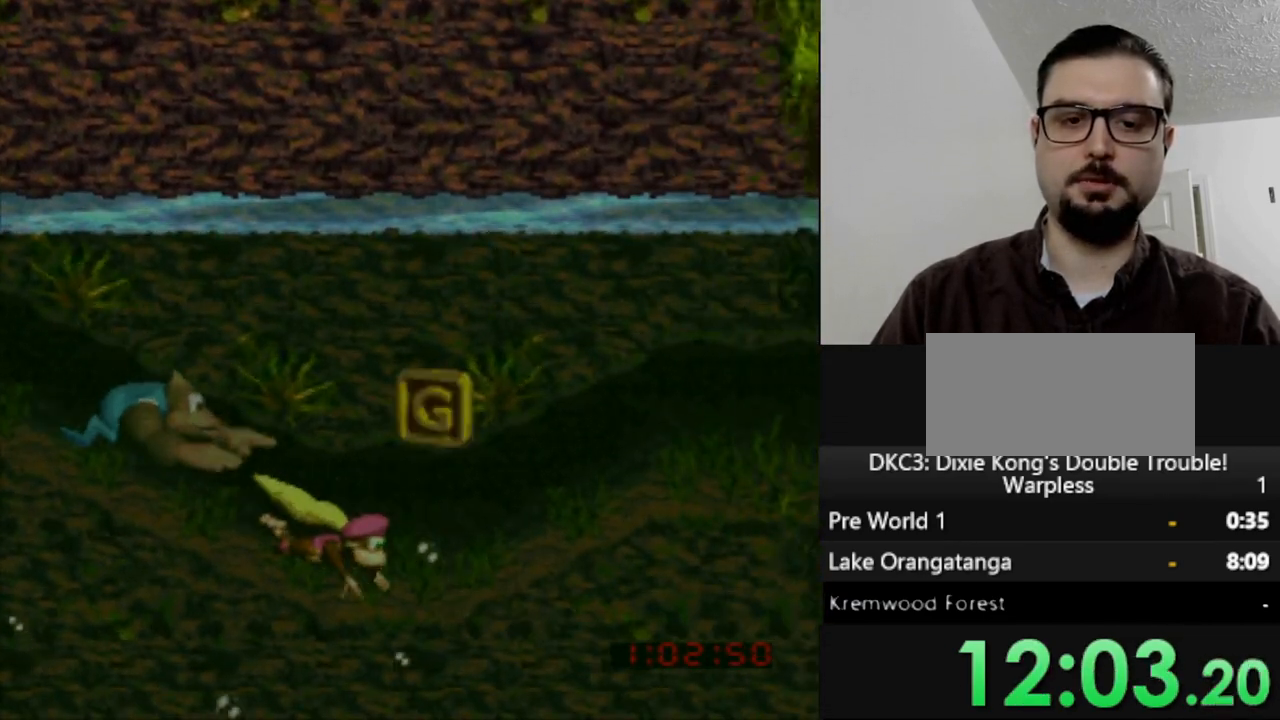
{"dt_ms": 500, "buttons": ["Y", "DPAD_RIGHT"], "events": []}
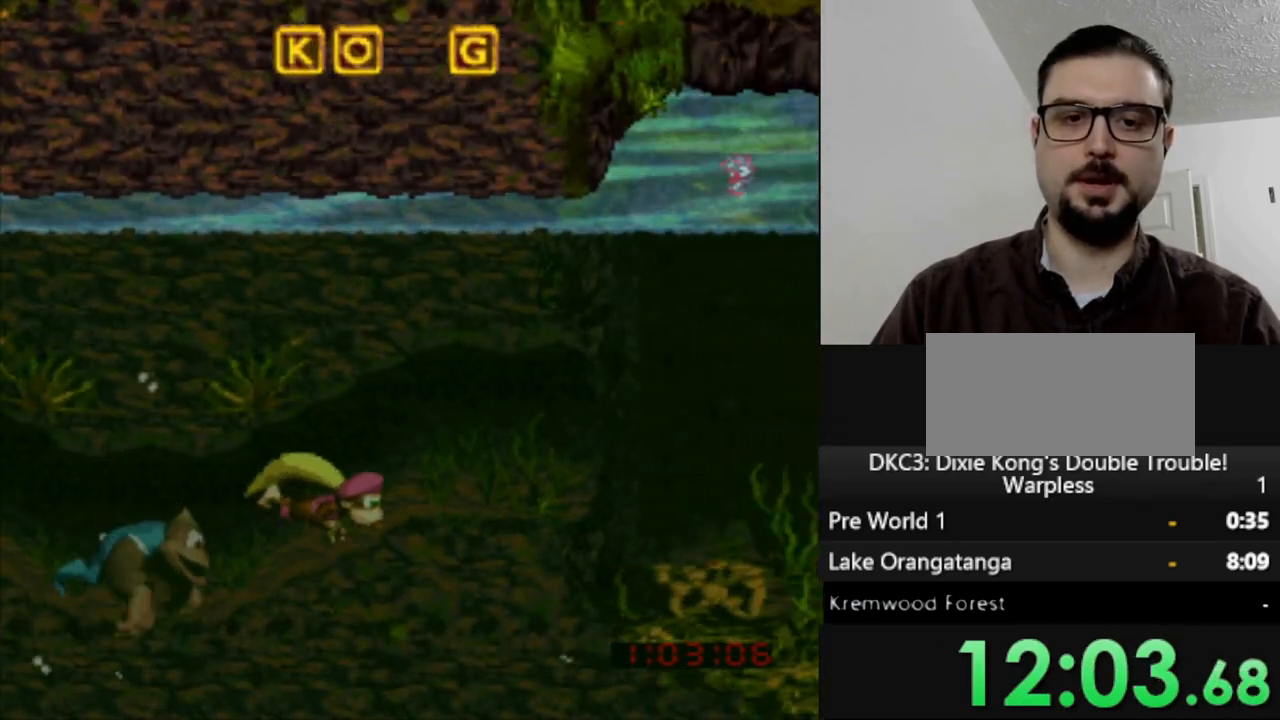
{"dt_ms": 500, "buttons": ["B", "Y", "DPAD_RIGHT"], "events": [[450, "B", "down"]]}
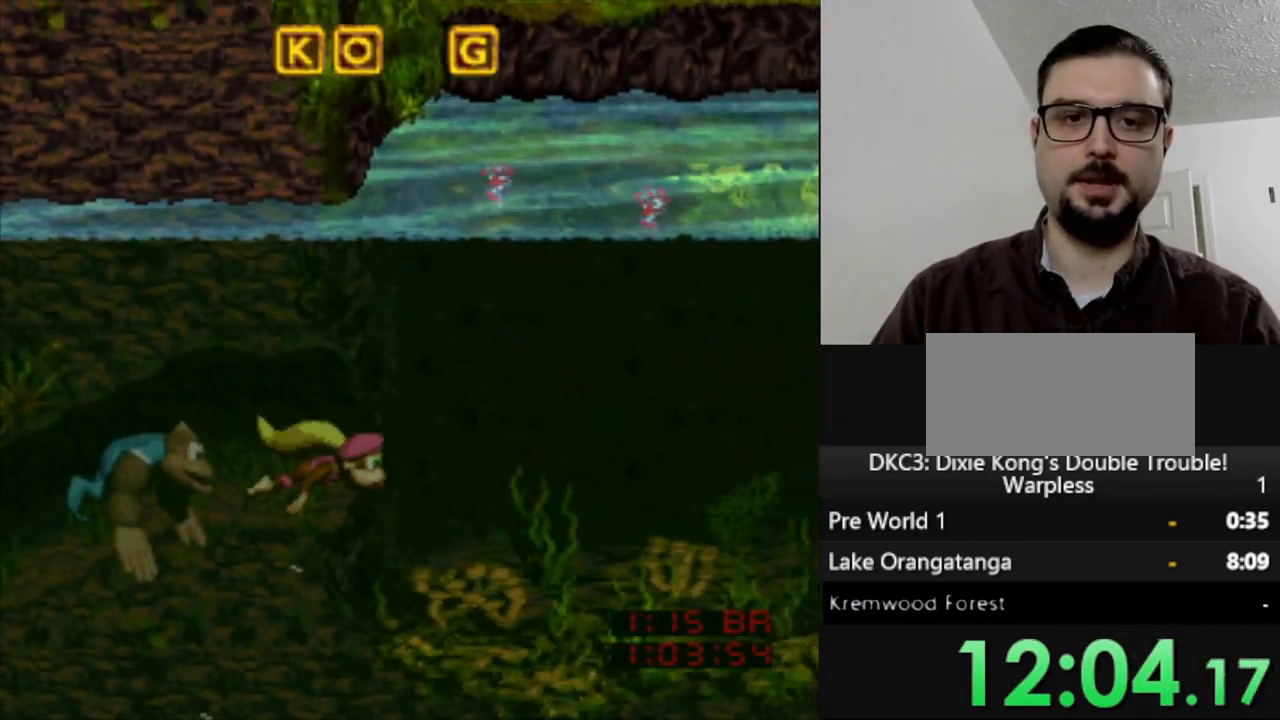
{"dt_ms": 500, "buttons": ["Y", "DPAD_RIGHT"], "events": [[100, "B", "up"], [350, "B", "down"], [467, "B", "up"]]}
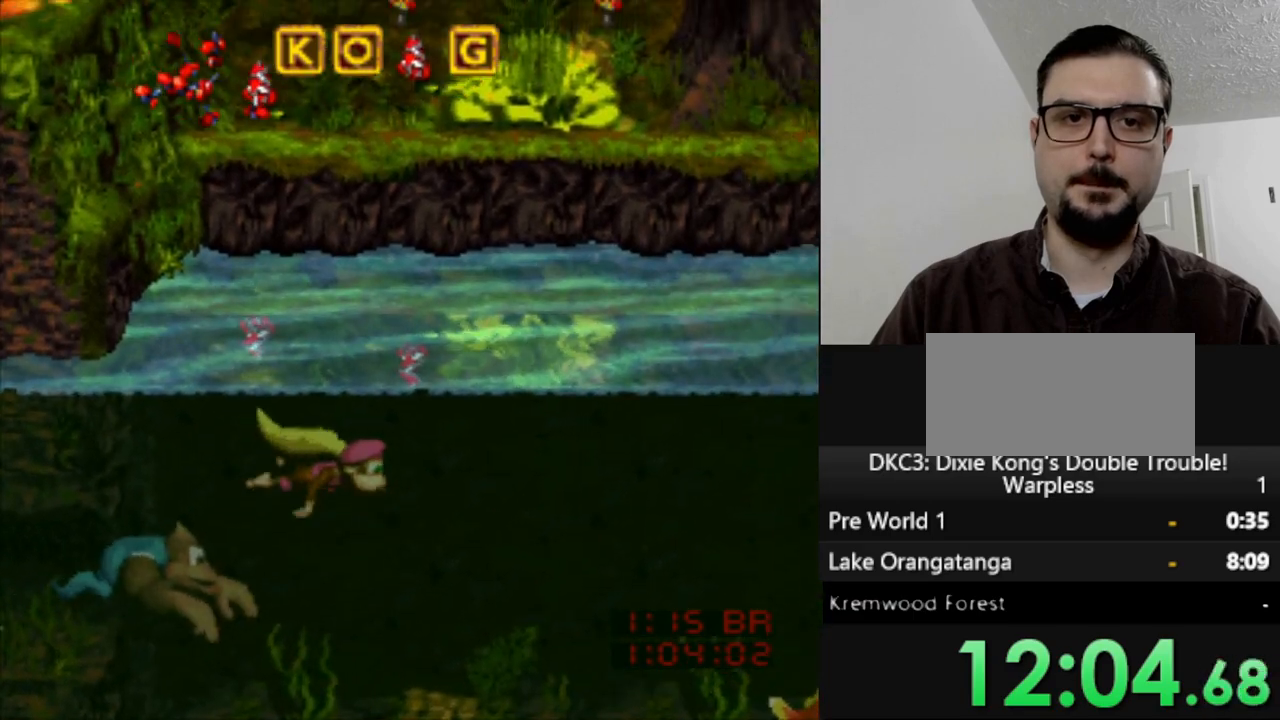
{"dt_ms": 500, "buttons": ["Y", "DPAD_RIGHT"], "events": []}
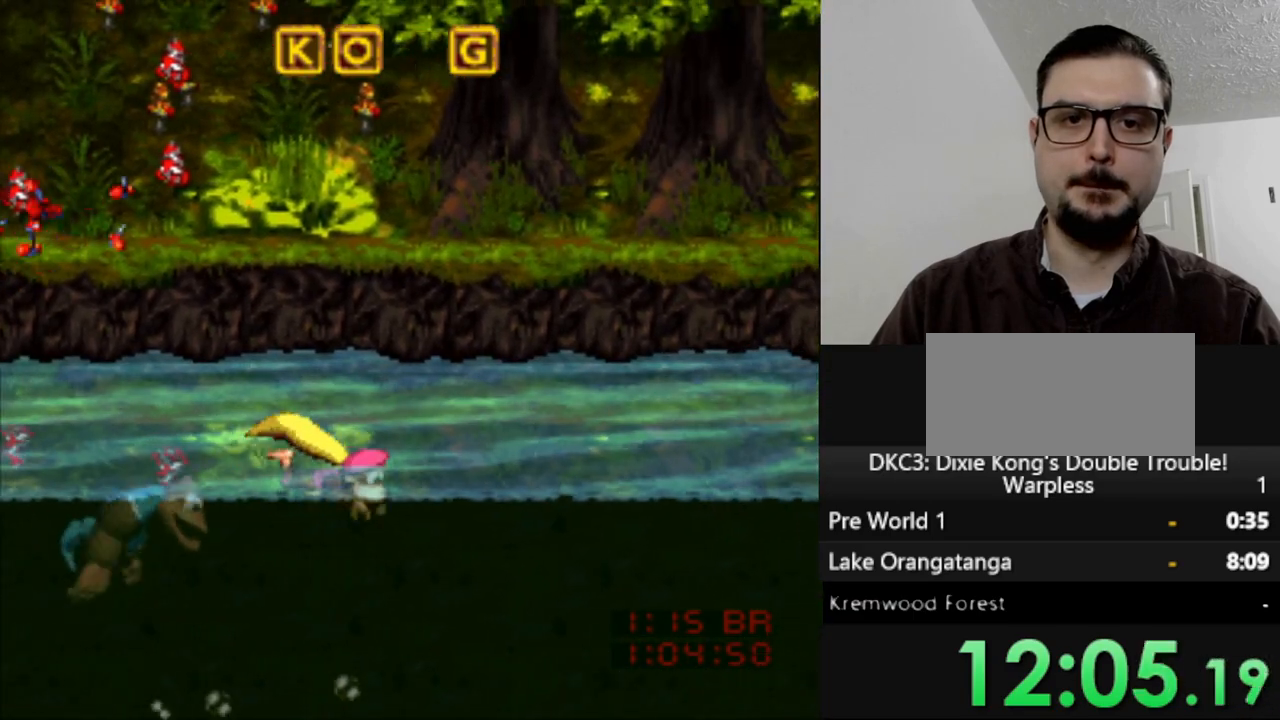
{"dt_ms": 500, "buttons": ["B", "Y", "DPAD_RIGHT"], "events": [[367, "B", "down"]]}
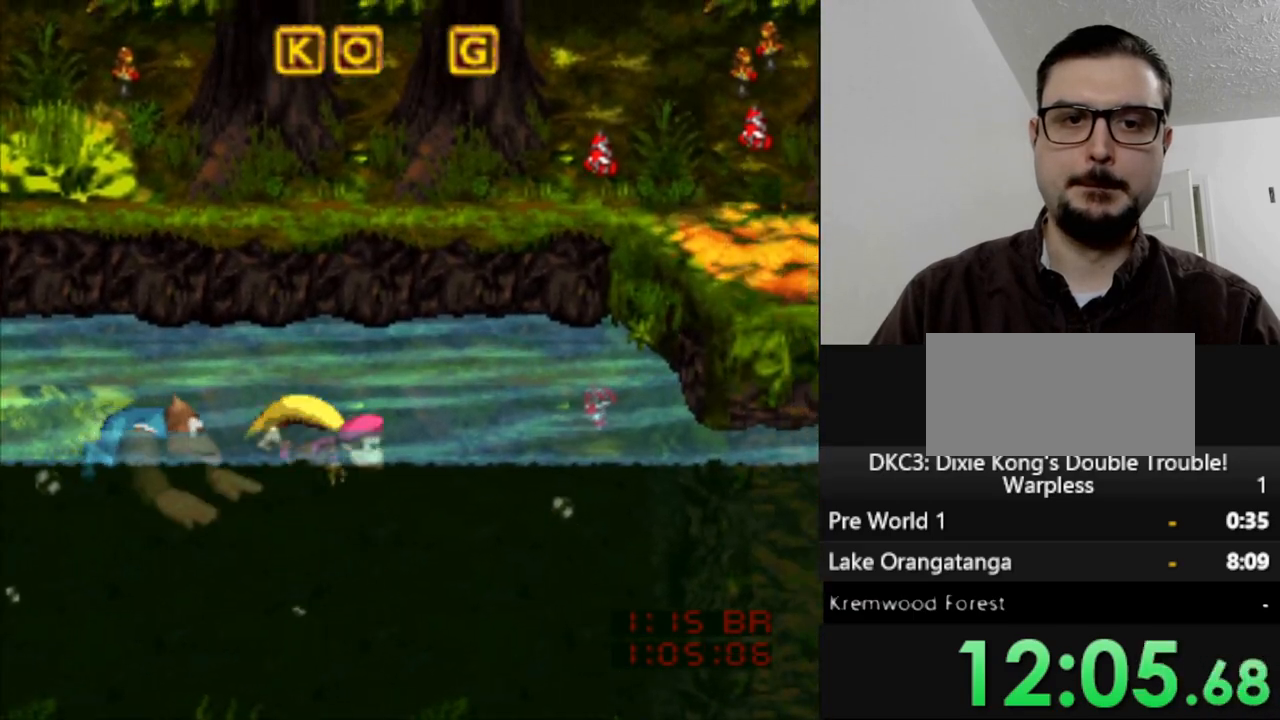
{"dt_ms": 500, "buttons": ["B", "Y", "DPAD_RIGHT"], "events": [[17, "B", "up"], [417, "B", "down"]]}
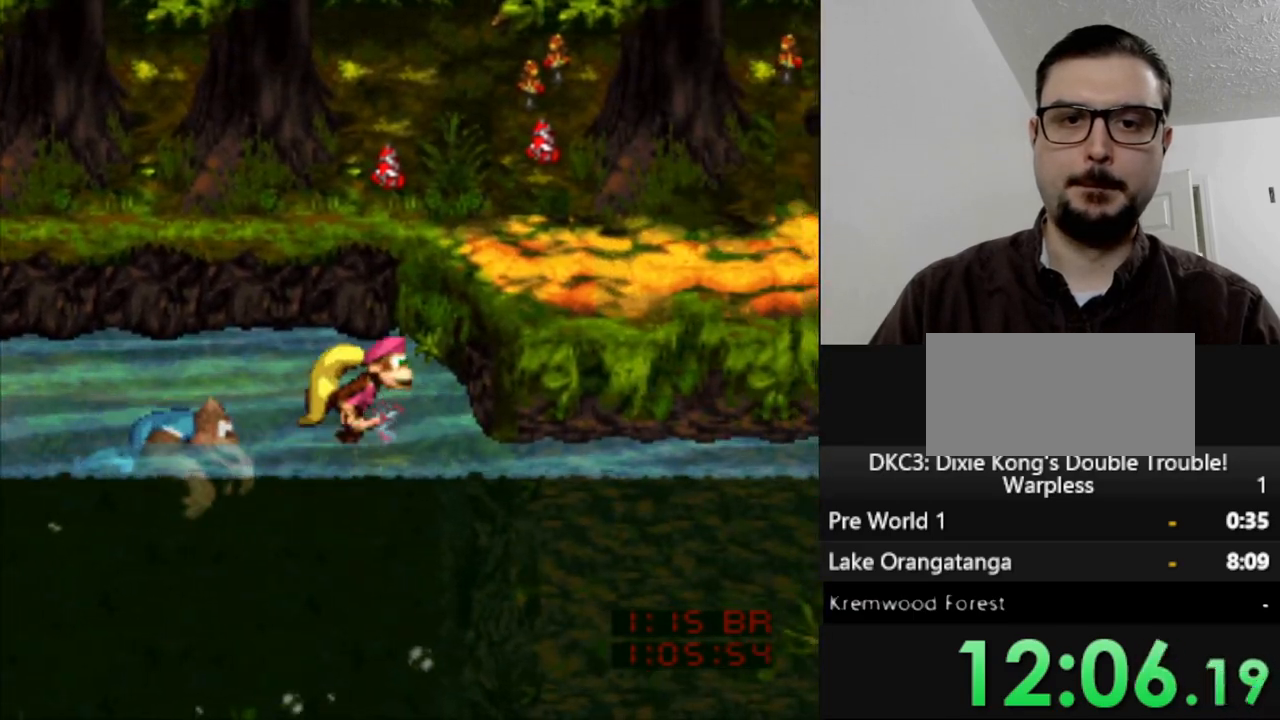
{"dt_ms": 500, "buttons": ["Y", "DPAD_RIGHT"], "events": [[383, "B", "up"]]}
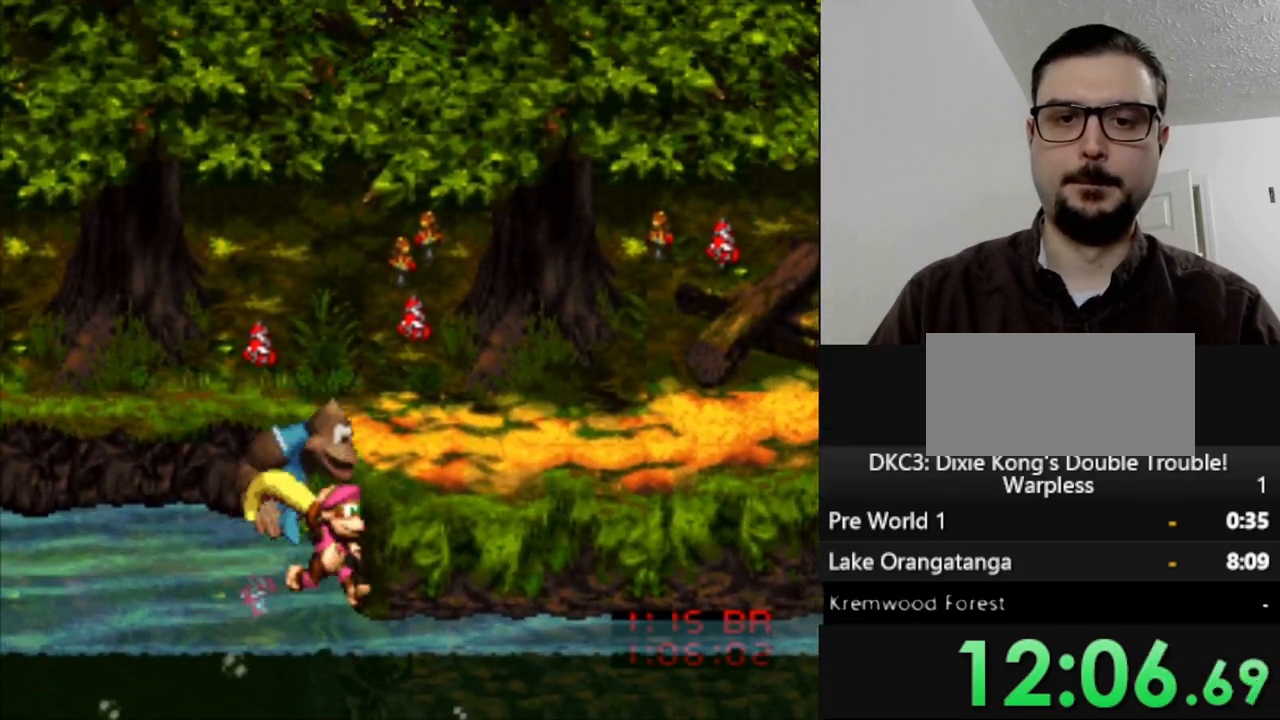
{"dt_ms": 500, "buttons": ["B", "Y", "DPAD_RIGHT"], "events": [[117, "B", "down"], [317, "B", "up"], [400, "B", "down"]]}
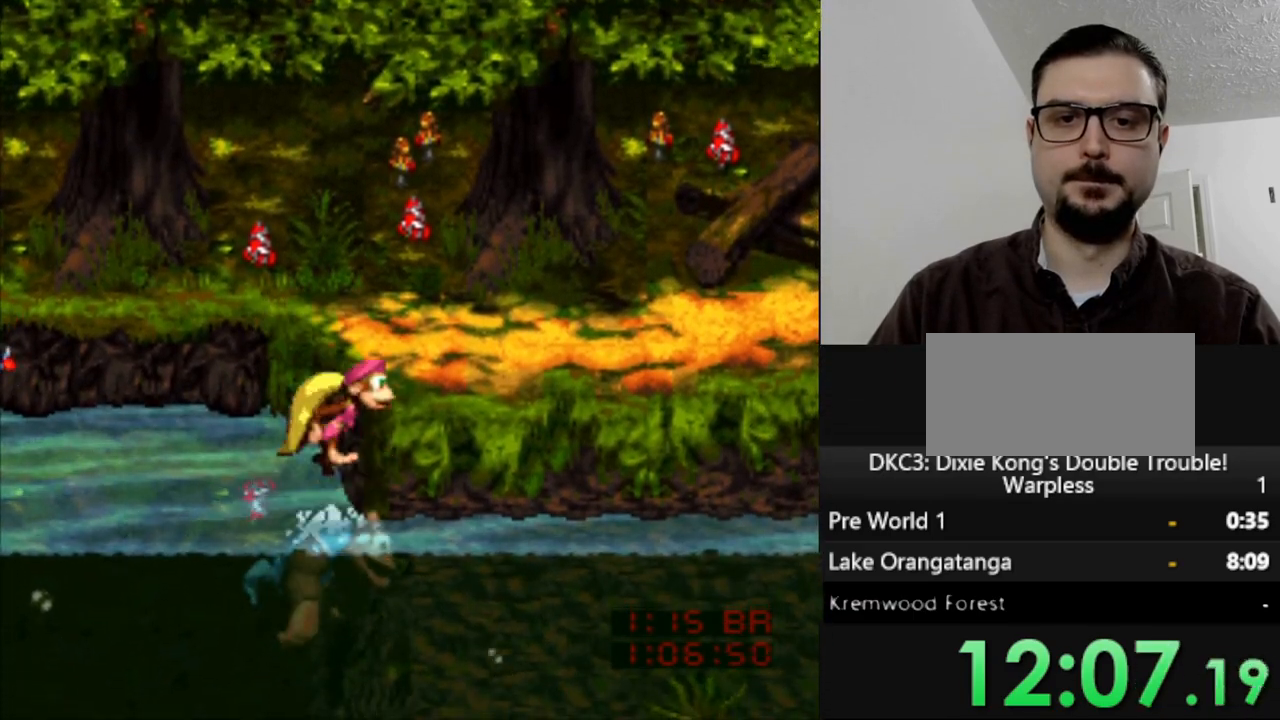
{"dt_ms": 500, "buttons": ["Y", "DPAD_RIGHT"], "events": [[350, "B", "up"]]}
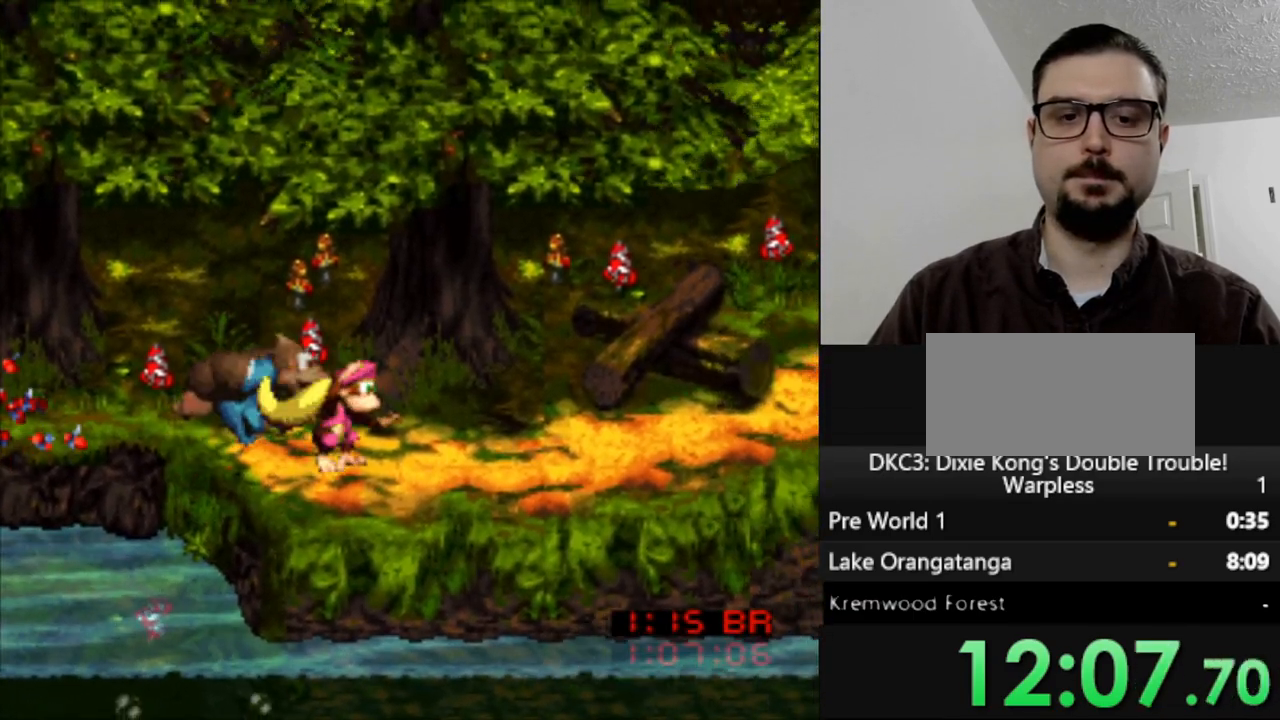
{"dt_ms": 500, "buttons": ["Y", "DPAD_RIGHT"], "events": []}
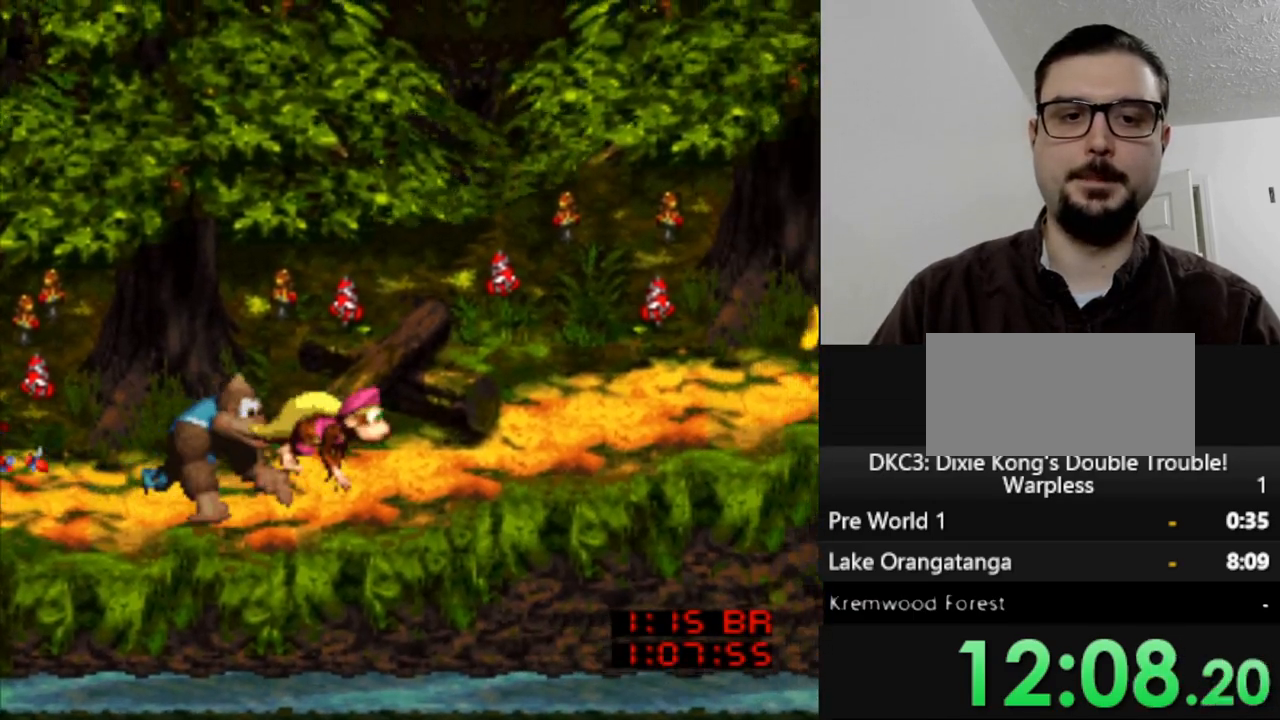
{"dt_ms": 500, "buttons": ["Y", "DPAD_RIGHT"], "events": []}
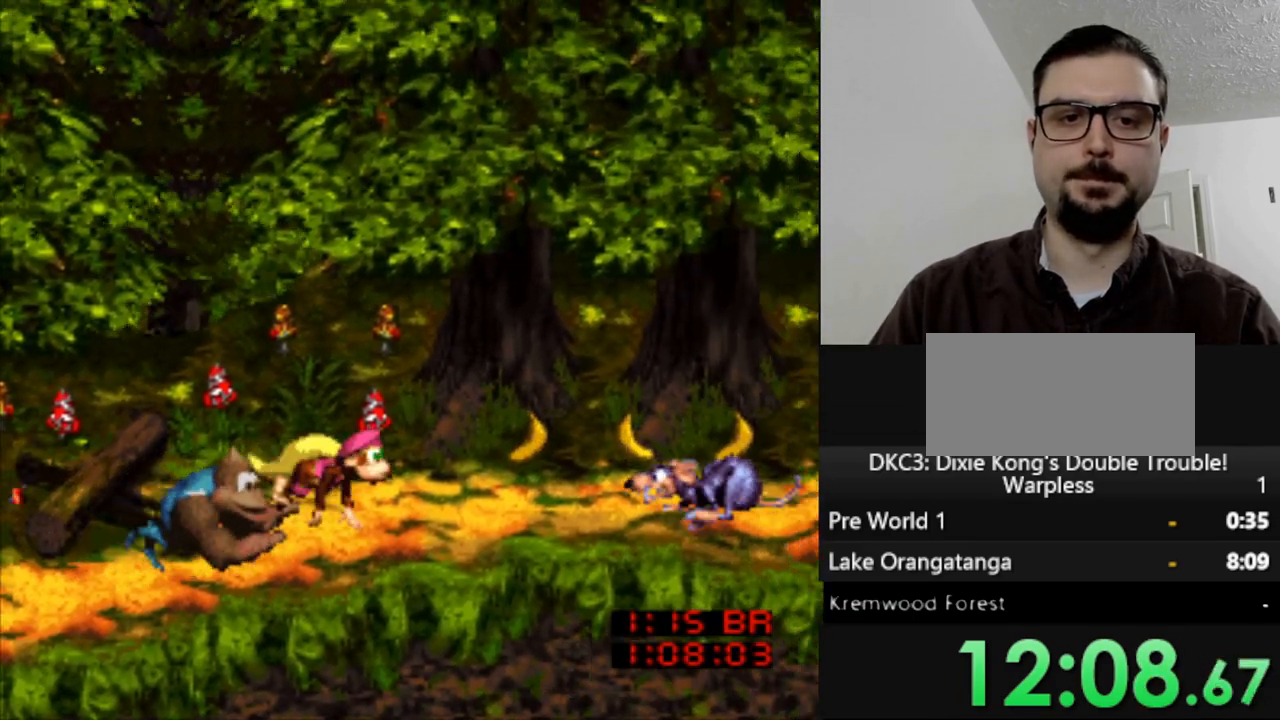
{"dt_ms": 500, "buttons": ["B", "Y", "DPAD_RIGHT"], "events": [[100, "B", "down"]]}
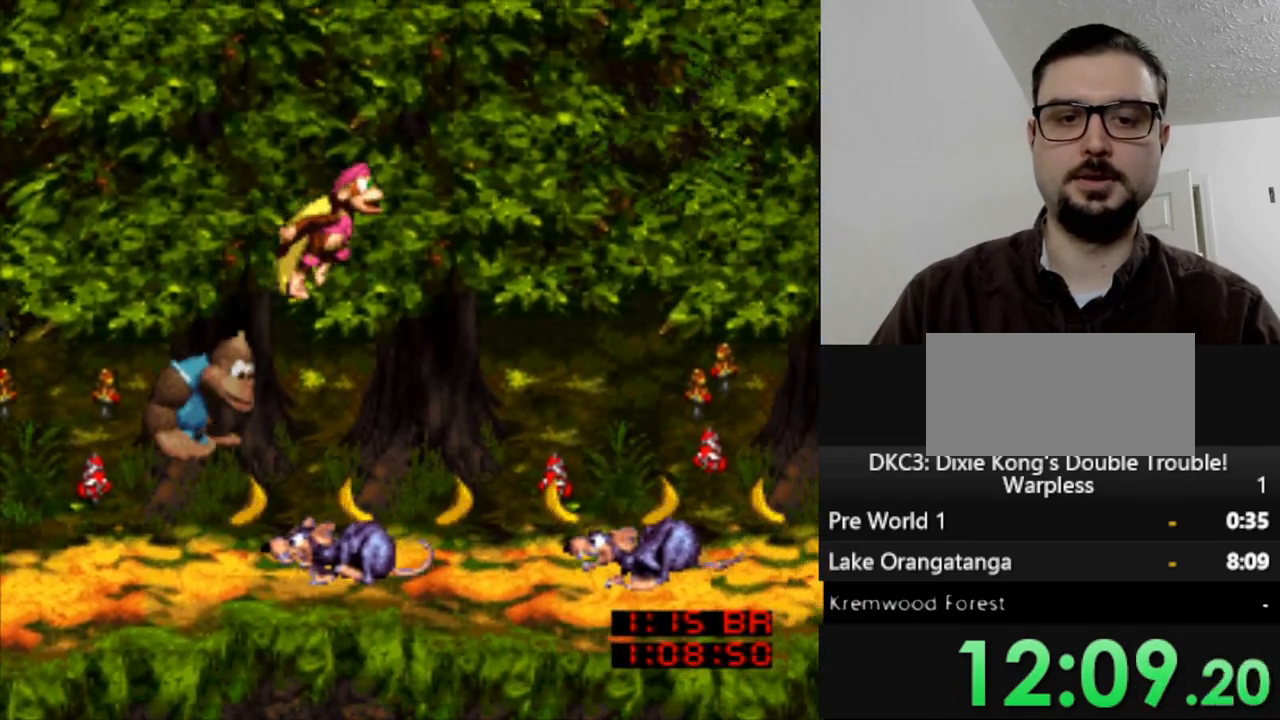
{"dt_ms": 500, "buttons": ["Y", "DPAD_RIGHT"], "events": [[333, "B", "up"]]}
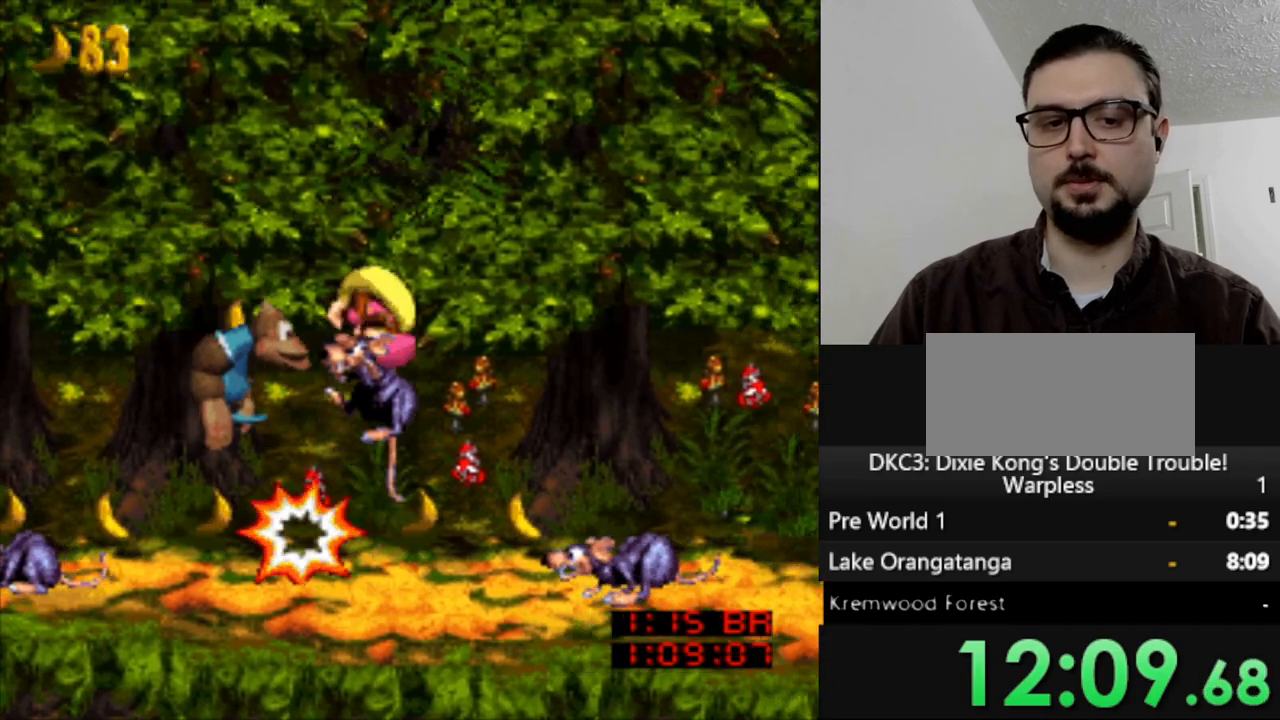
{"dt_ms": 500, "buttons": ["Y", "DPAD_RIGHT"], "events": []}